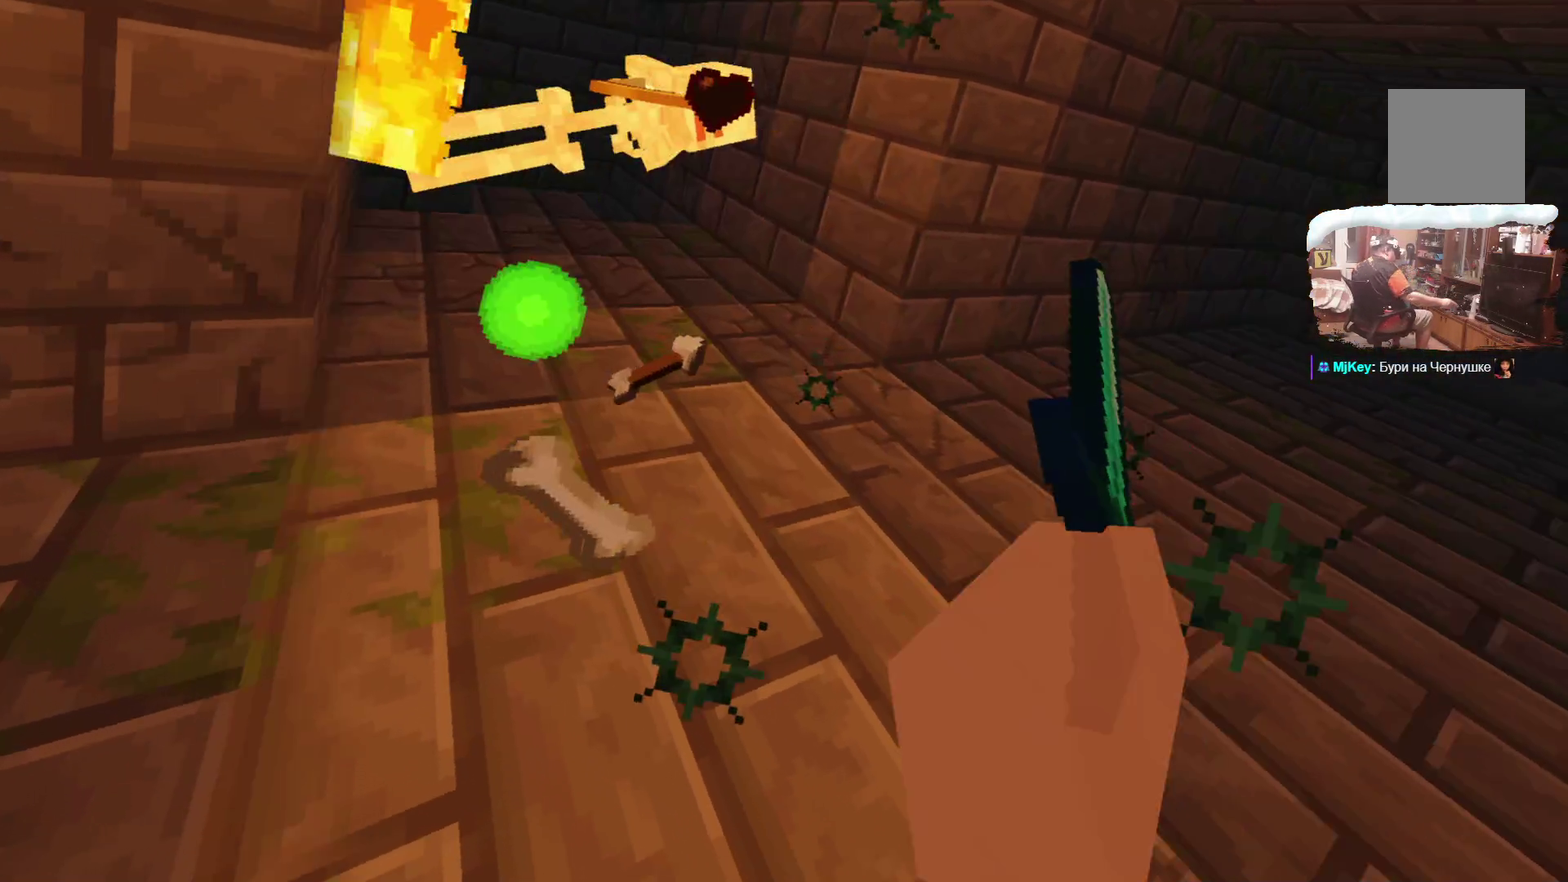
Gameplay with a controller; each line is a JSON object with the inputs held at the frame after it (dt_ms = milliseconds from this image to that frame). "events" lists button and stick changes between this image and that frame as [ms after this image, input, new state], when the widget could be followed in between. Not read: R3.
{"dt_ms": 300, "buttons": [], "left_stick": "center", "right_stick": "center", "events": [[99, "left_stick", "center"]]}
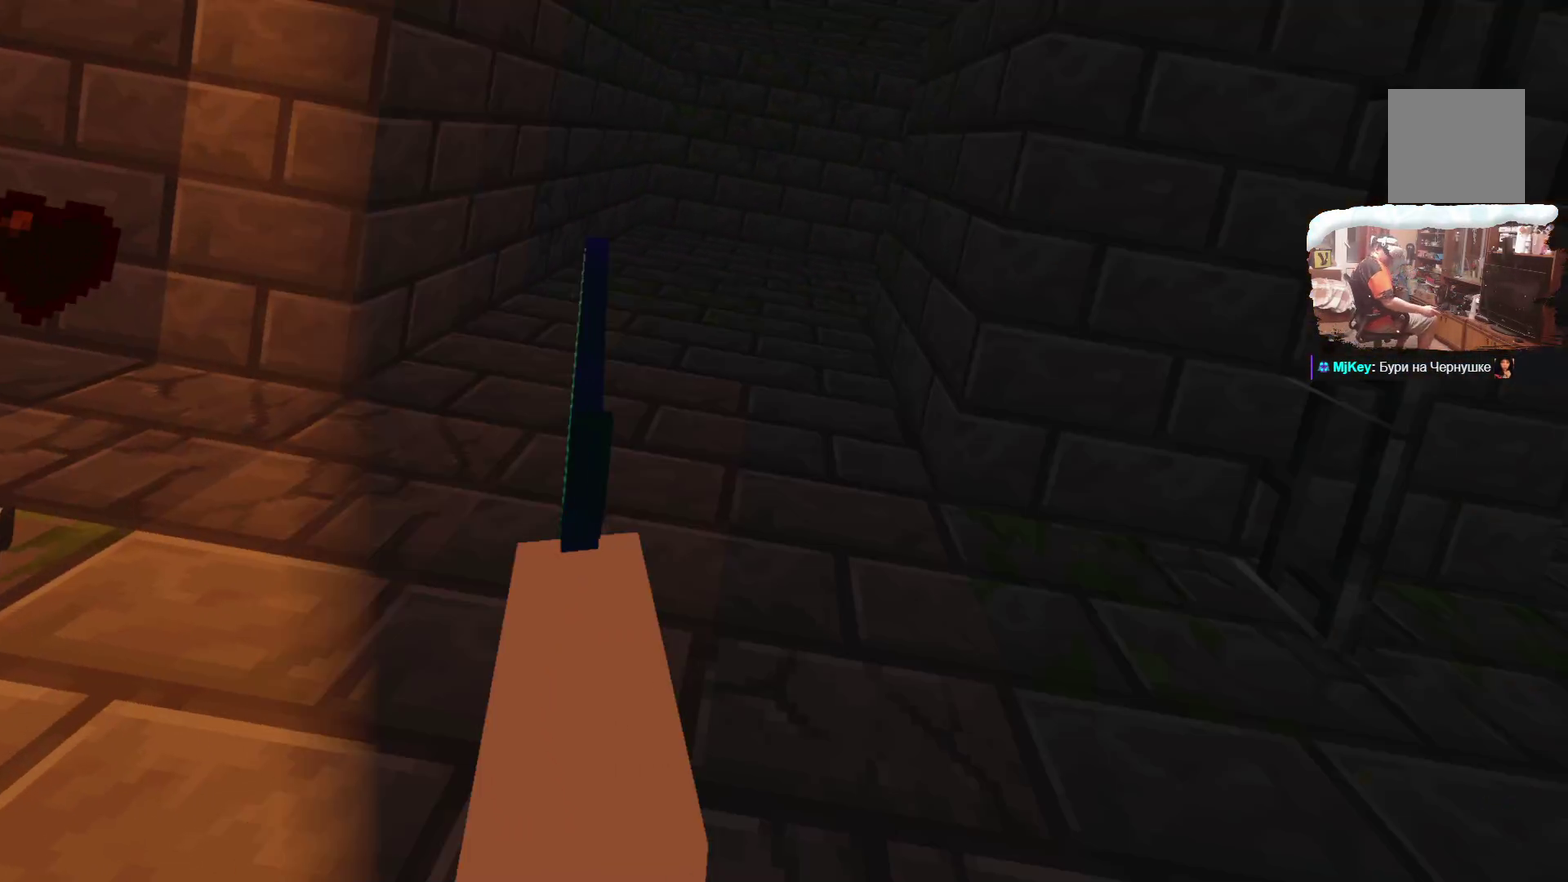
{"dt_ms": 699, "buttons": [], "left_stick": "up-left", "right_stick": "center", "events": [[182, "left_stick", "up-right"], [233, "left_stick", "up"], [550, "left_stick", "up-left"]]}
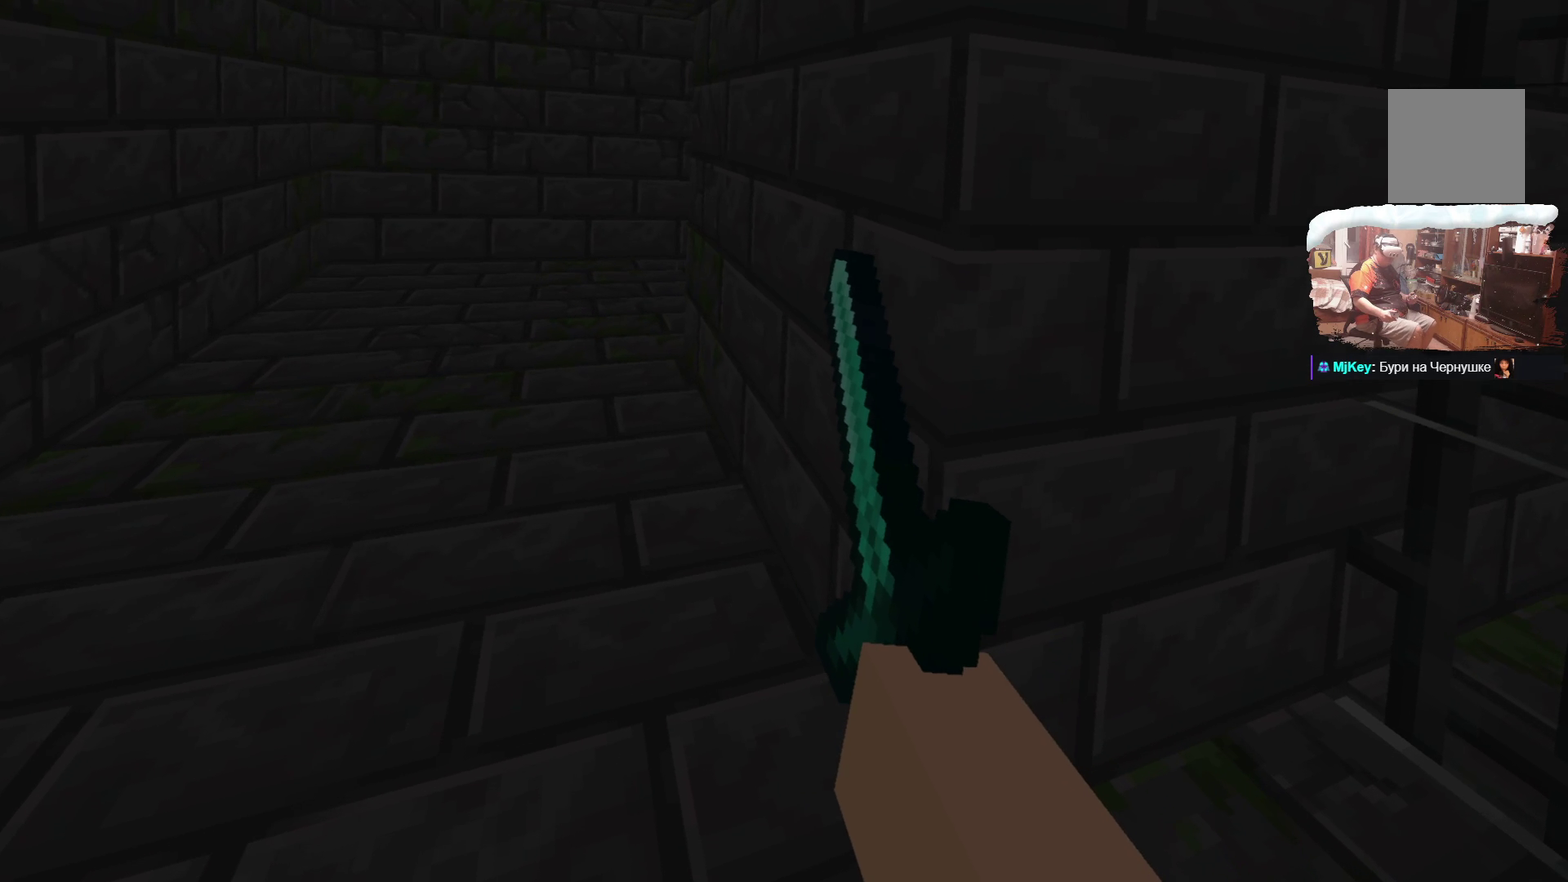
{"dt_ms": 501, "buttons": [], "left_stick": "up-left", "right_stick": "center", "events": []}
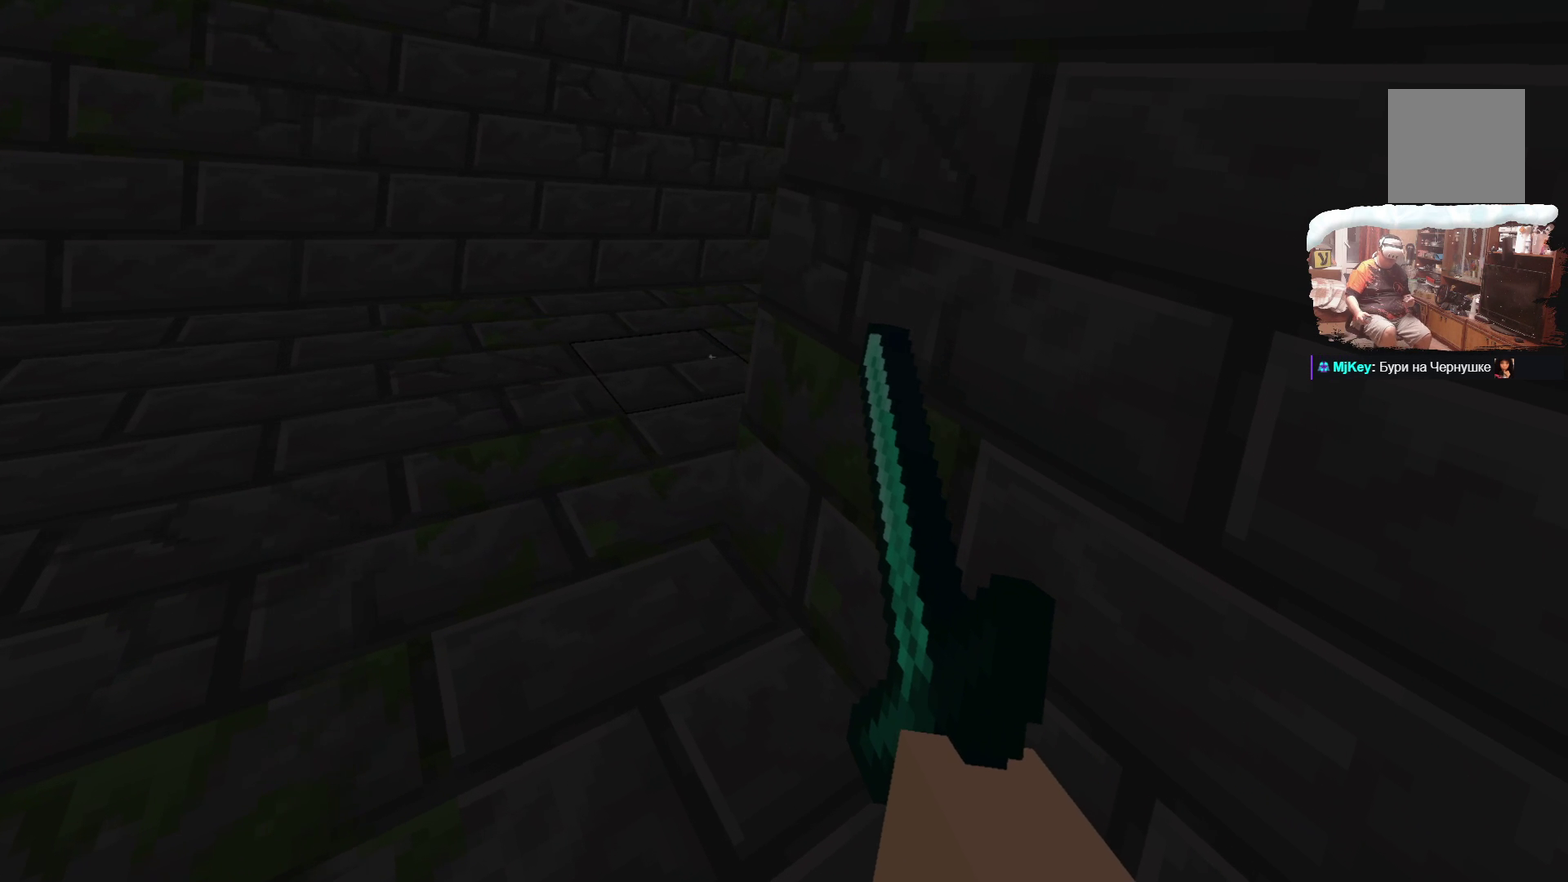
{"dt_ms": 499, "buttons": [], "left_stick": "up", "right_stick": "center", "events": [[282, "left_stick", "up"]]}
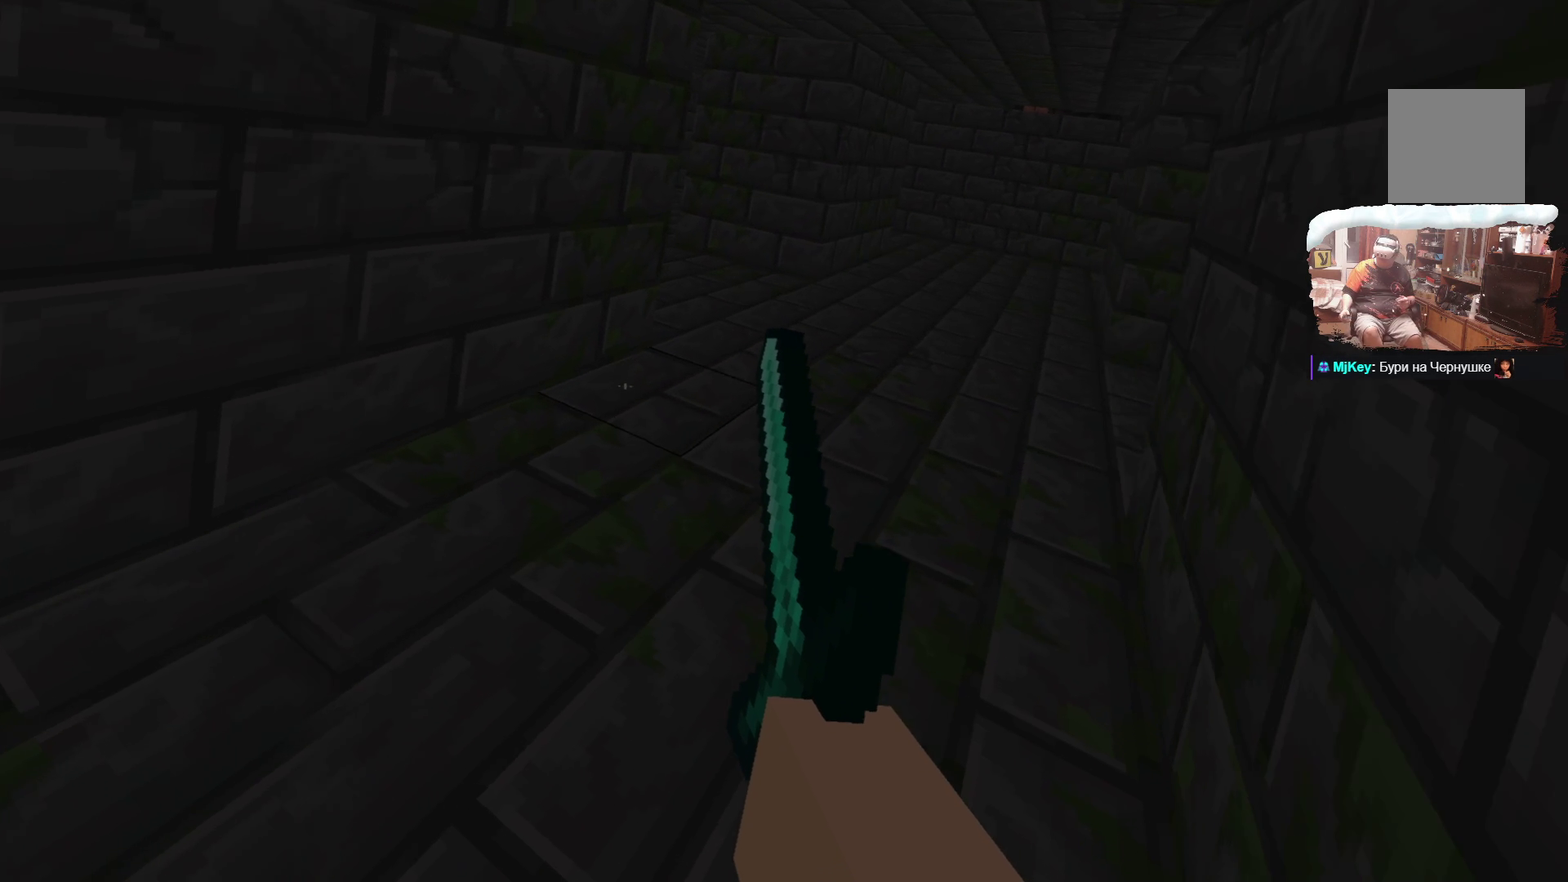
{"dt_ms": 500, "buttons": [], "left_stick": "up-right", "right_stick": "center", "events": [[384, "left_stick", "up-right"]]}
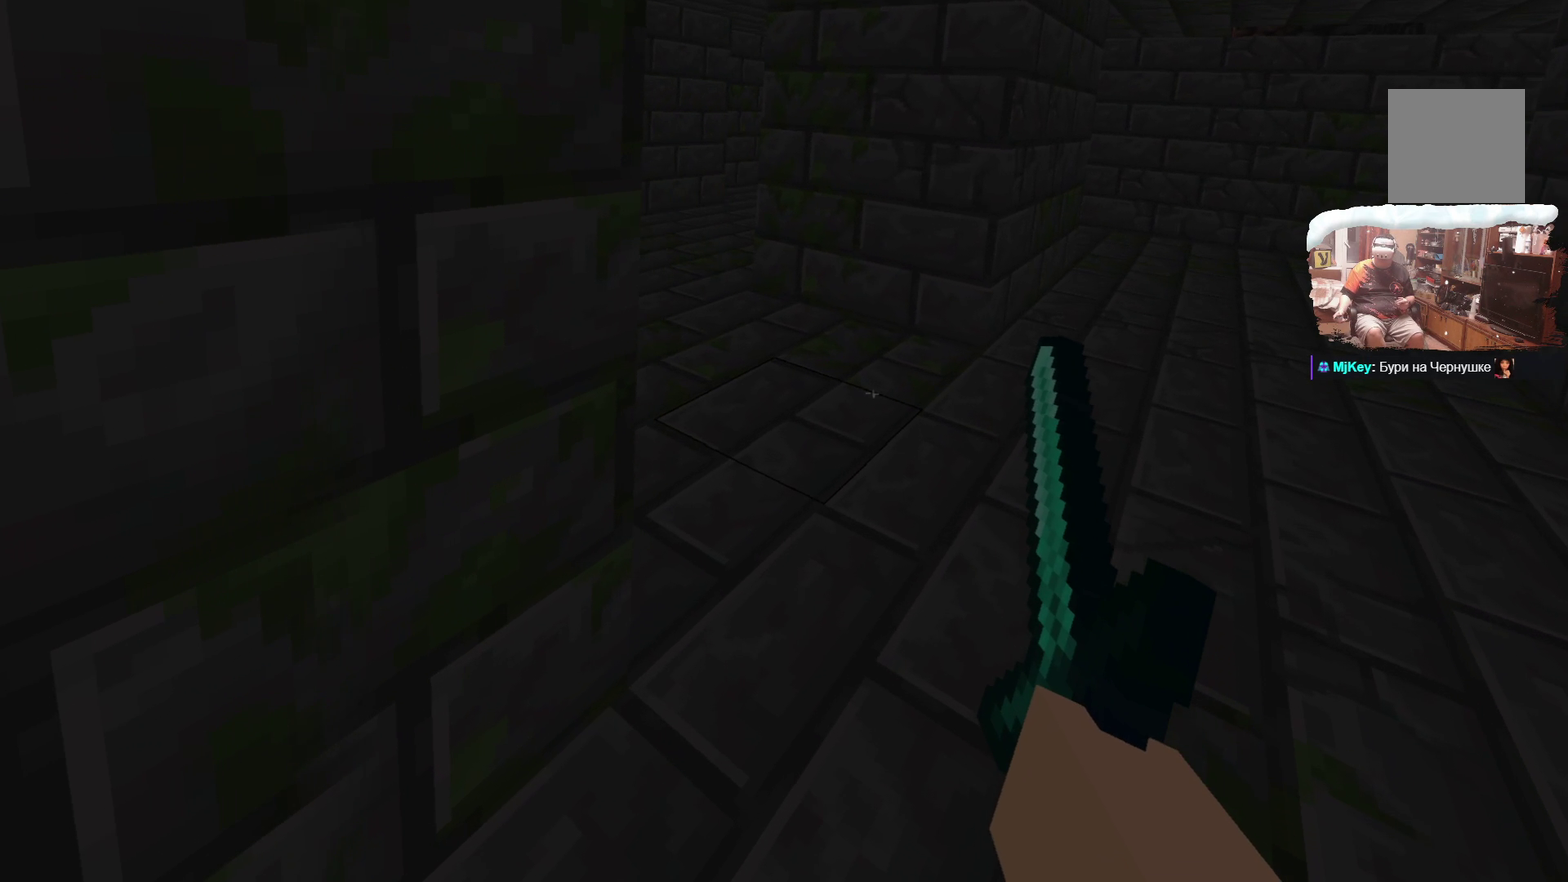
{"dt_ms": 500, "buttons": [], "left_stick": "up", "right_stick": "center", "events": [[384, "left_stick", "up"]]}
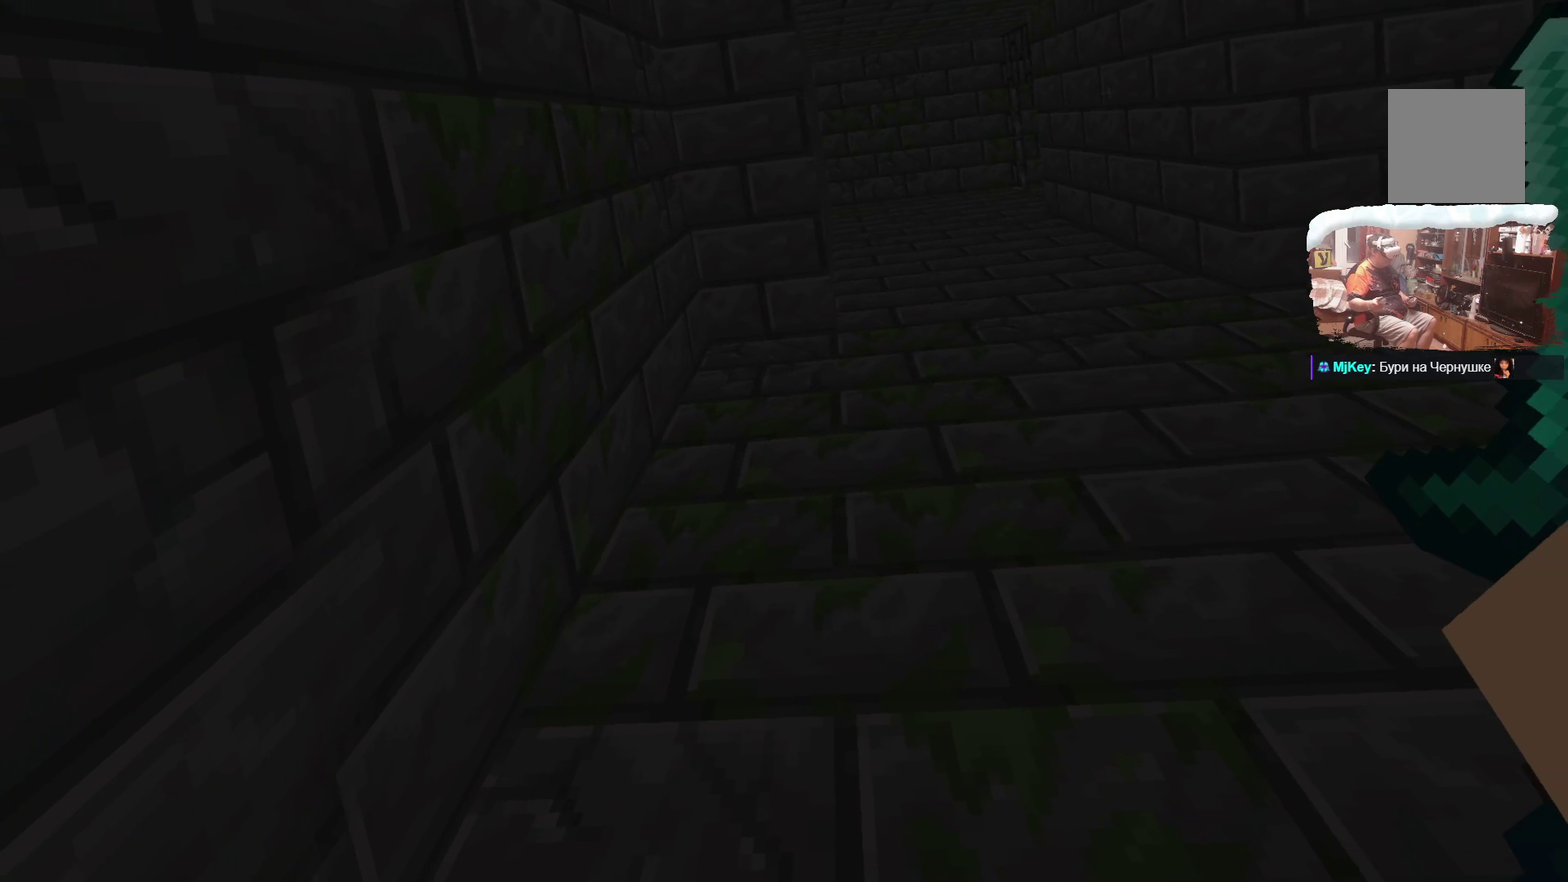
{"dt_ms": 500, "buttons": [], "left_stick": "up", "right_stick": "center"}
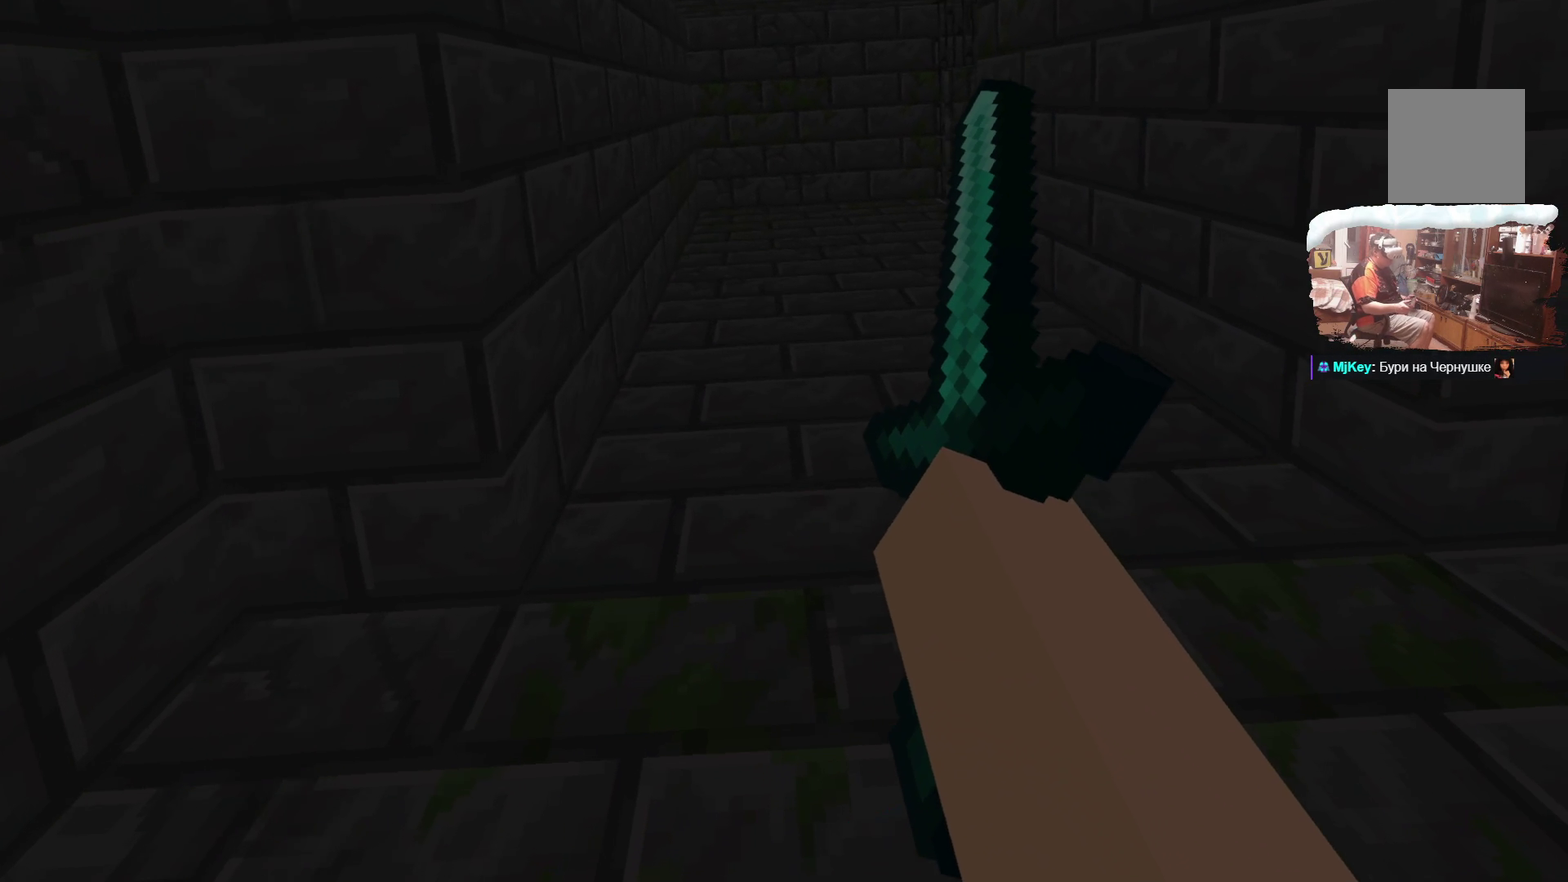
{"dt_ms": 501, "buttons": [], "left_stick": "up-left", "right_stick": "center", "events": [[51, "left_stick", "up-left"]]}
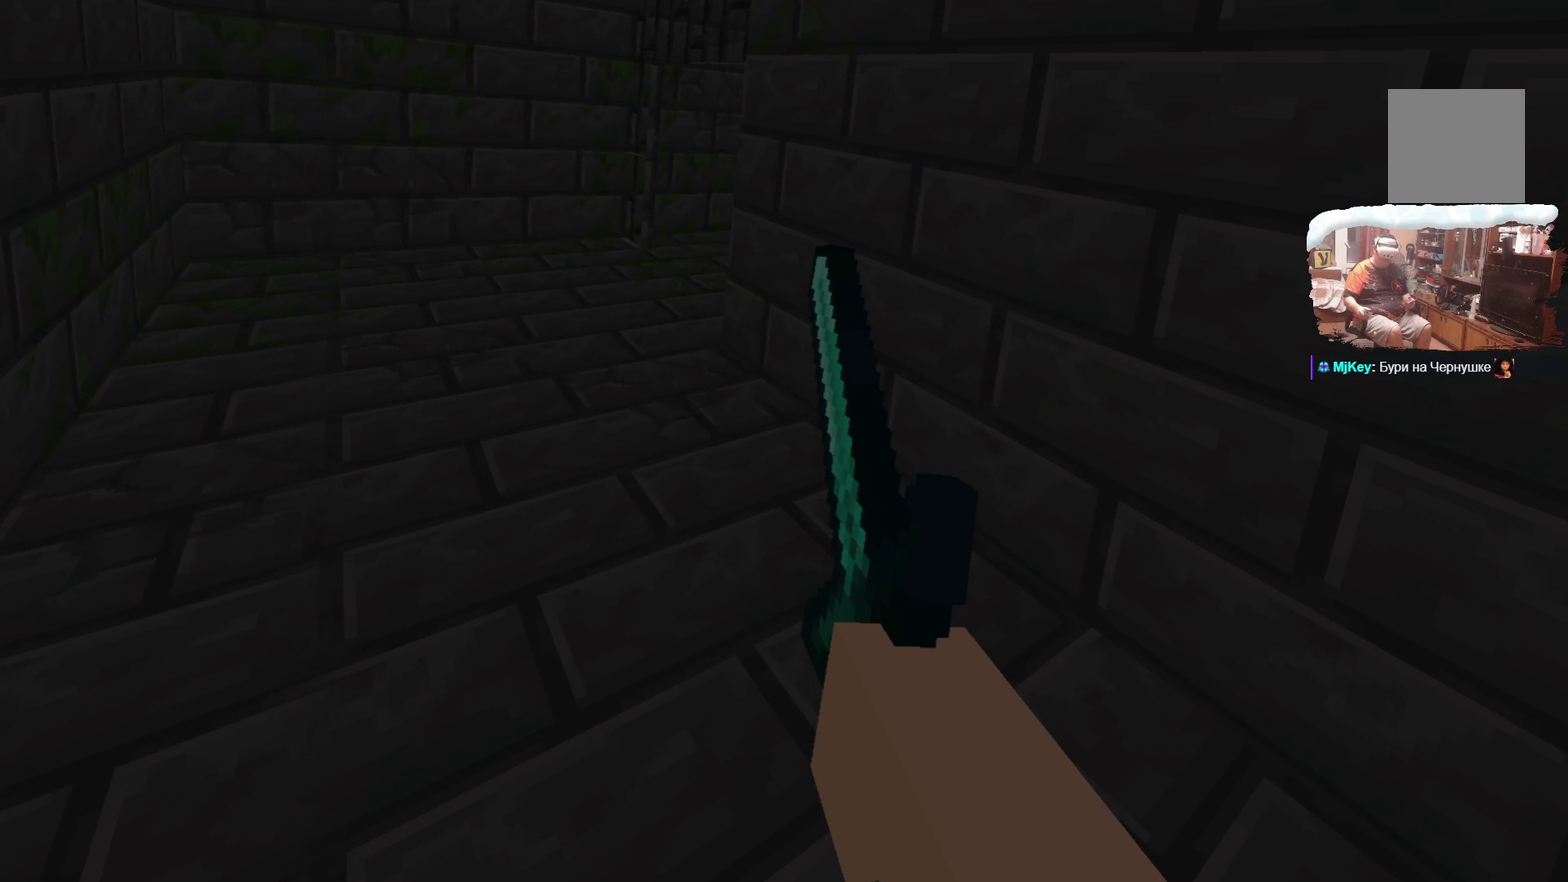
{"dt_ms": 499, "buttons": [], "left_stick": "up-left", "right_stick": "center", "events": []}